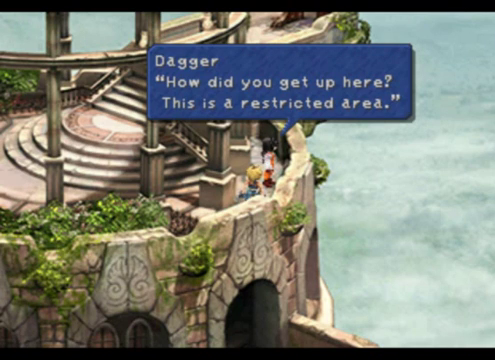
Gameplay with a controller (PlayStation layout); each line is a JSON object with the inputs held at the frame after it. "events" lists button and stick changes between this image and that frame as [ms after this image, input, new state], when the widget could be followed in between. Not read: L1 L3 R1 R3 right_stick.
{"buttons": ["CROSS"], "left_stick": "center", "events": [[520, "CROSS", "down"]]}
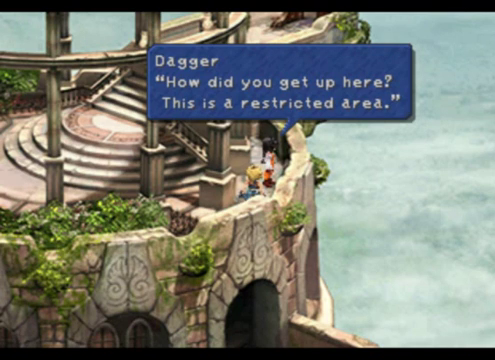
{"buttons": [], "left_stick": "center", "events": [[120, "CROSS", "up"]]}
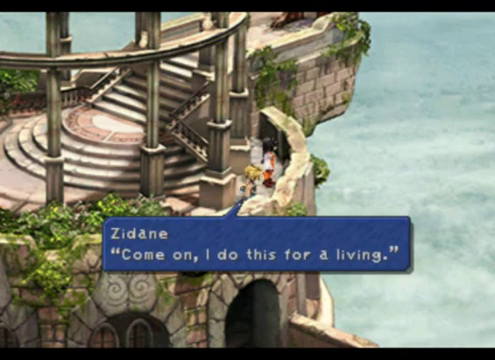
{"buttons": [], "left_stick": "center", "events": []}
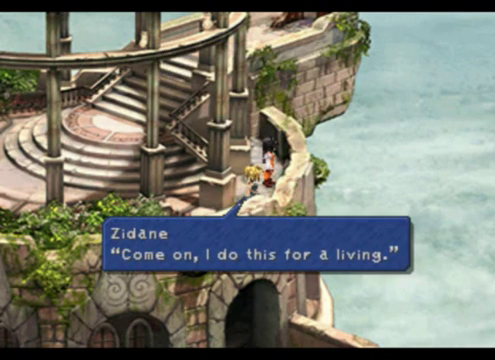
{"buttons": [], "left_stick": "center", "events": []}
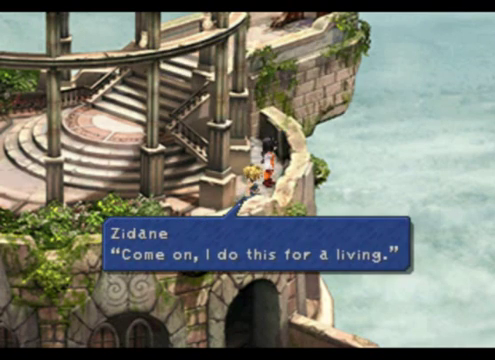
{"buttons": [], "left_stick": "center", "events": [[80, "CROSS", "down"], [240, "CROSS", "up"]]}
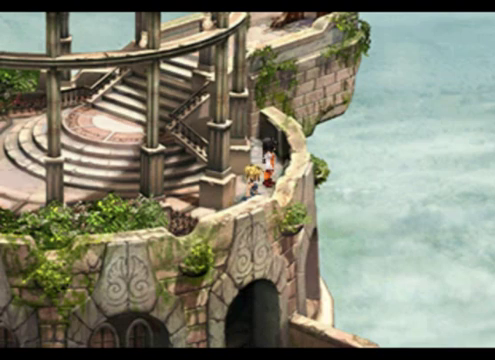
{"buttons": [], "left_stick": "center", "events": []}
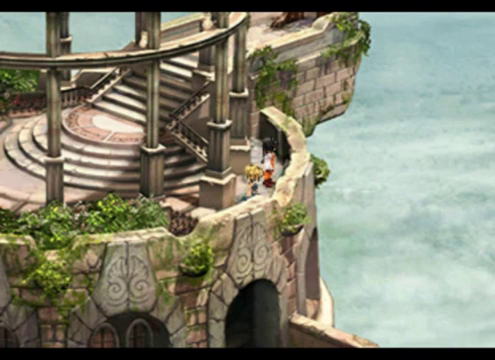
{"buttons": [], "left_stick": "center", "events": []}
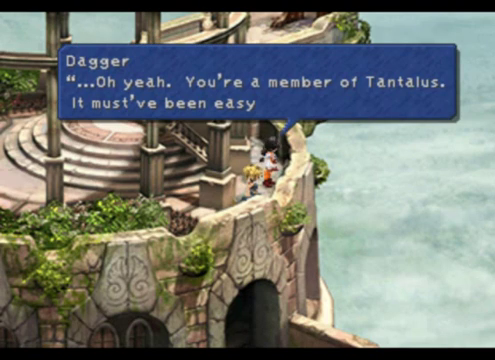
{"buttons": [], "left_stick": "center", "events": []}
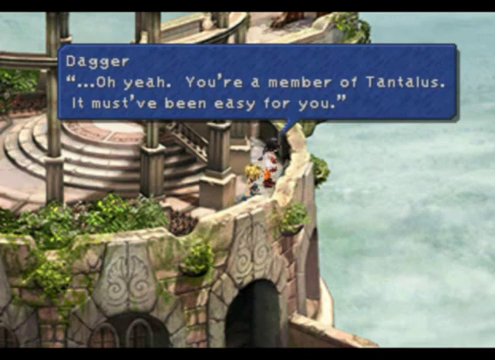
{"buttons": [], "left_stick": "center", "events": []}
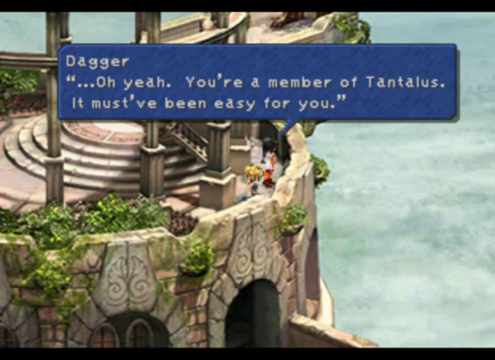
{"buttons": [], "left_stick": "center", "events": []}
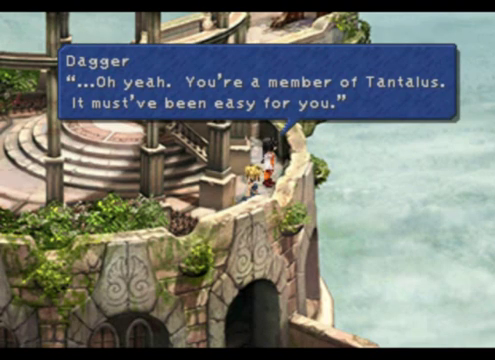
{"buttons": [], "left_stick": "center", "events": []}
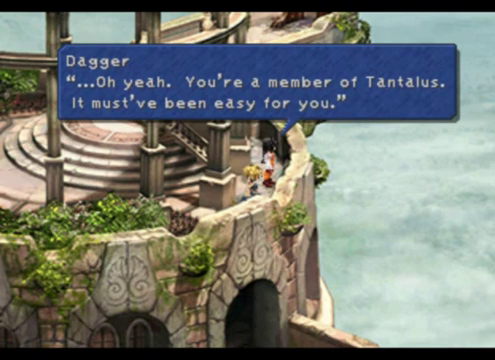
{"buttons": [], "left_stick": "center", "events": []}
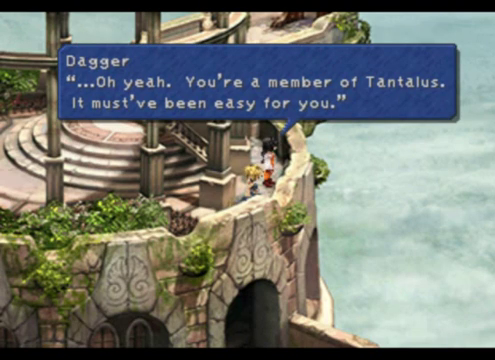
{"buttons": [], "left_stick": "center", "events": []}
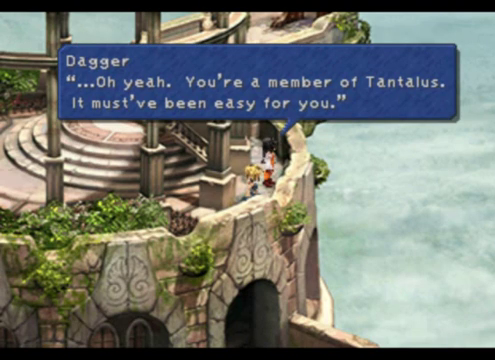
{"buttons": [], "left_stick": "center", "events": [[80, "CROSS", "down"], [240, "CROSS", "up"]]}
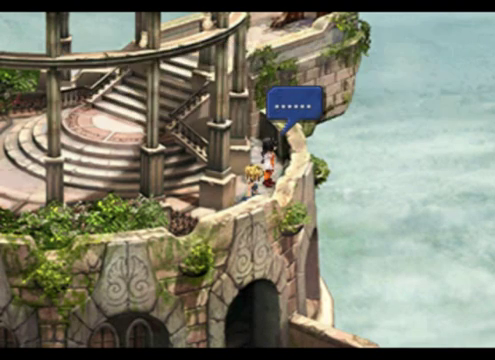
{"buttons": [], "left_stick": "center", "events": []}
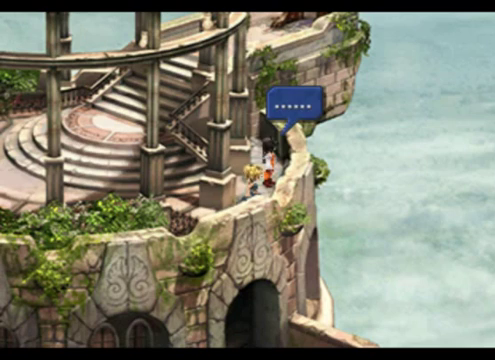
{"buttons": [], "left_stick": "center", "events": [[80, "CROSS", "down"], [120, "CROSS", "up"]]}
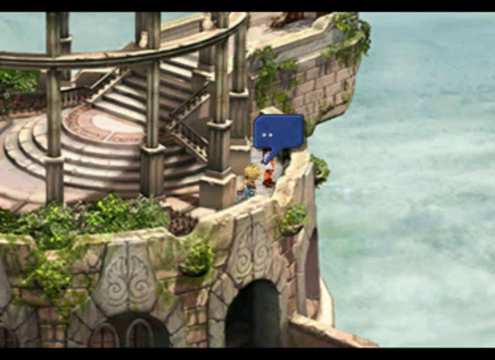
{"buttons": ["CROSS"], "left_stick": "center", "events": [[440, "CROSS", "down"]]}
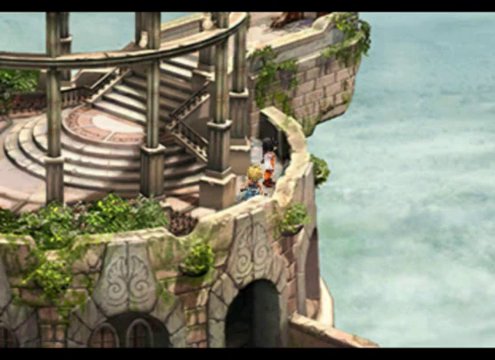
{"buttons": [], "left_stick": "center", "events": [[40, "CROSS", "up"]]}
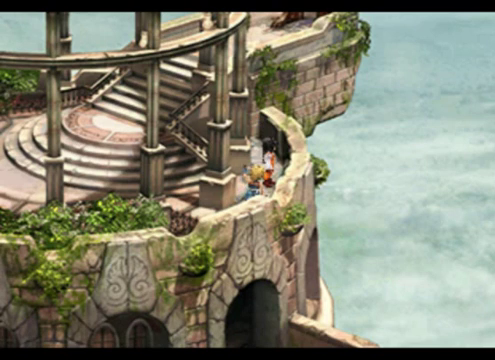
{"buttons": [], "left_stick": "center", "events": []}
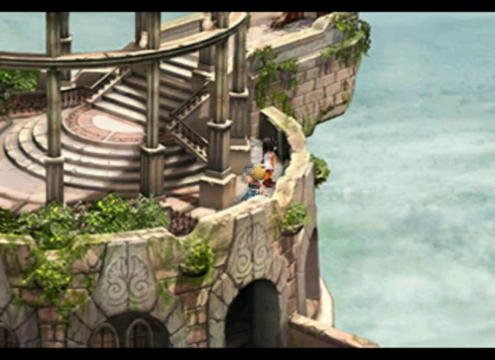
{"buttons": [], "left_stick": "center", "events": []}
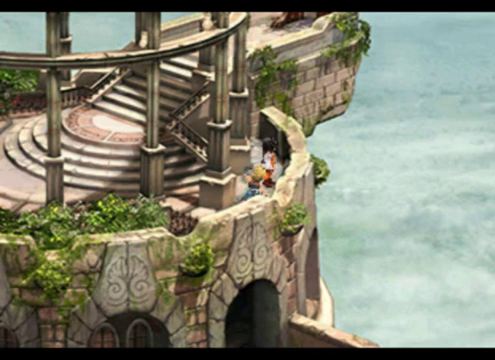
{"buttons": [], "left_stick": "center", "events": []}
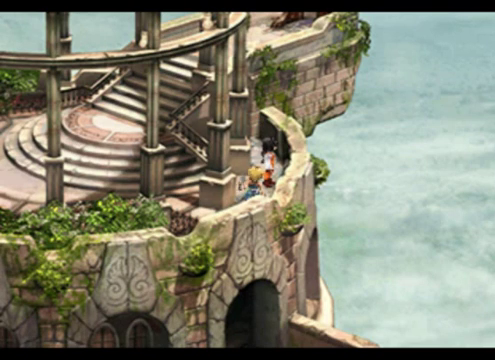
{"buttons": [], "left_stick": "center", "events": []}
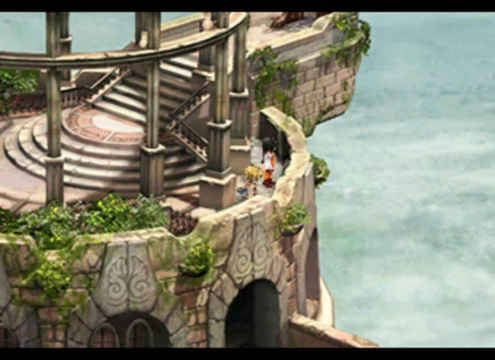
{"buttons": [], "left_stick": "center", "events": []}
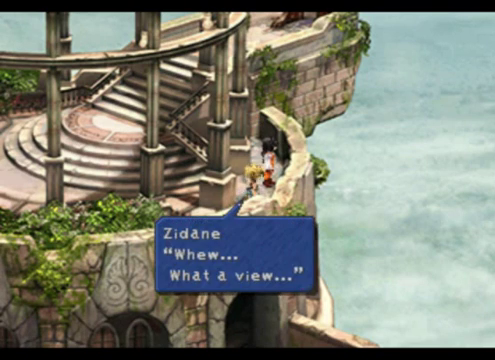
{"buttons": [], "left_stick": "center", "events": []}
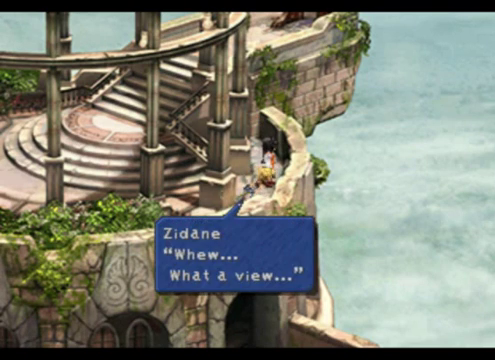
{"buttons": [], "left_stick": "center", "events": []}
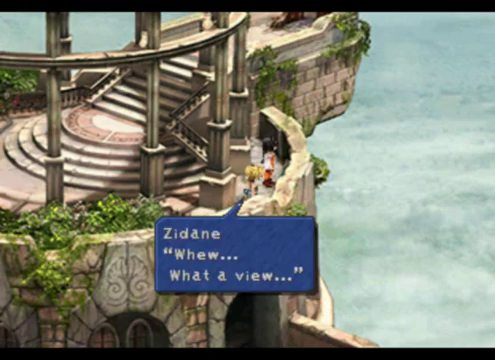
{"buttons": [], "left_stick": "center", "events": [[80, "CROSS", "down"], [240, "CROSS", "up"]]}
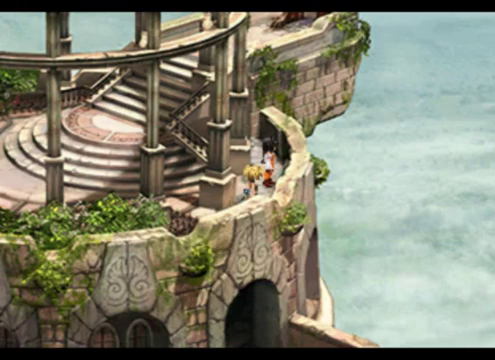
{"buttons": [], "left_stick": "center", "events": []}
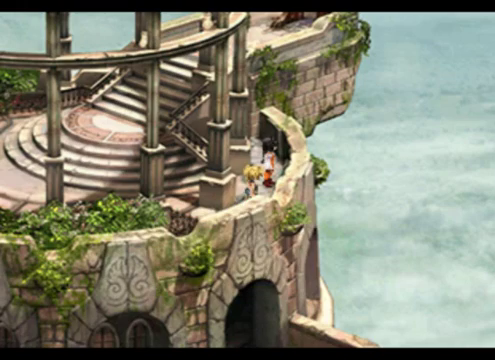
{"buttons": [], "left_stick": "center", "events": []}
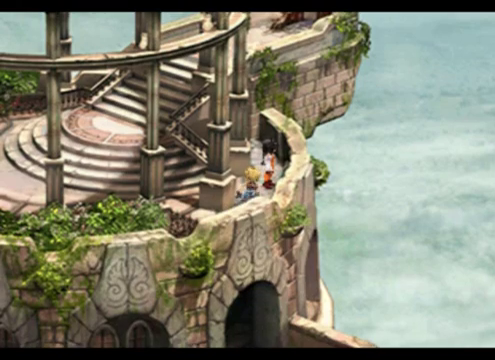
{"buttons": [], "left_stick": "center", "events": []}
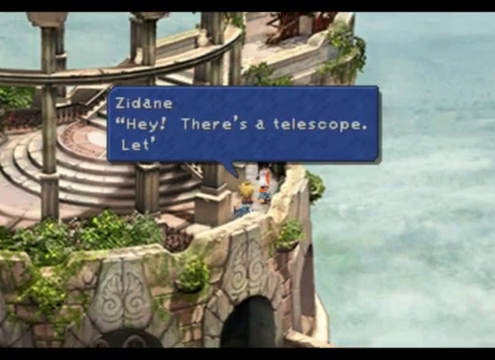
{"buttons": [], "left_stick": "center", "events": []}
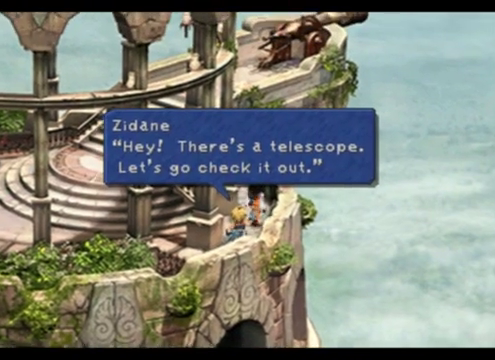
{"buttons": [], "left_stick": "center", "events": []}